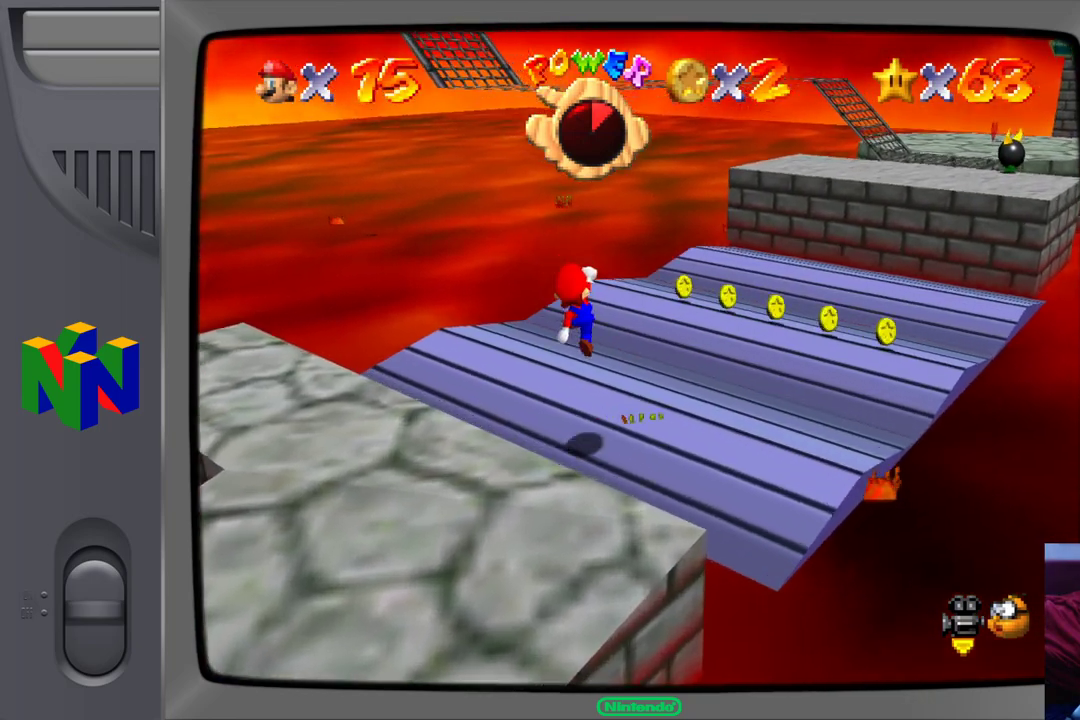
Gameplay with a controller (Nintendo layout); each line is a JSON object with the inputs held at the frame after it (dt_ms = milliseconds from this image to that frame). "events" lists button and stick changes between this image and that frame as [ms after this image, input, new state], when the widget could be followed in between. Not read: L1 L3 R1 R3.
{"dt_ms": 500, "buttons": [], "left_stick": "right", "events": [[117, "left_stick", "right"]]}
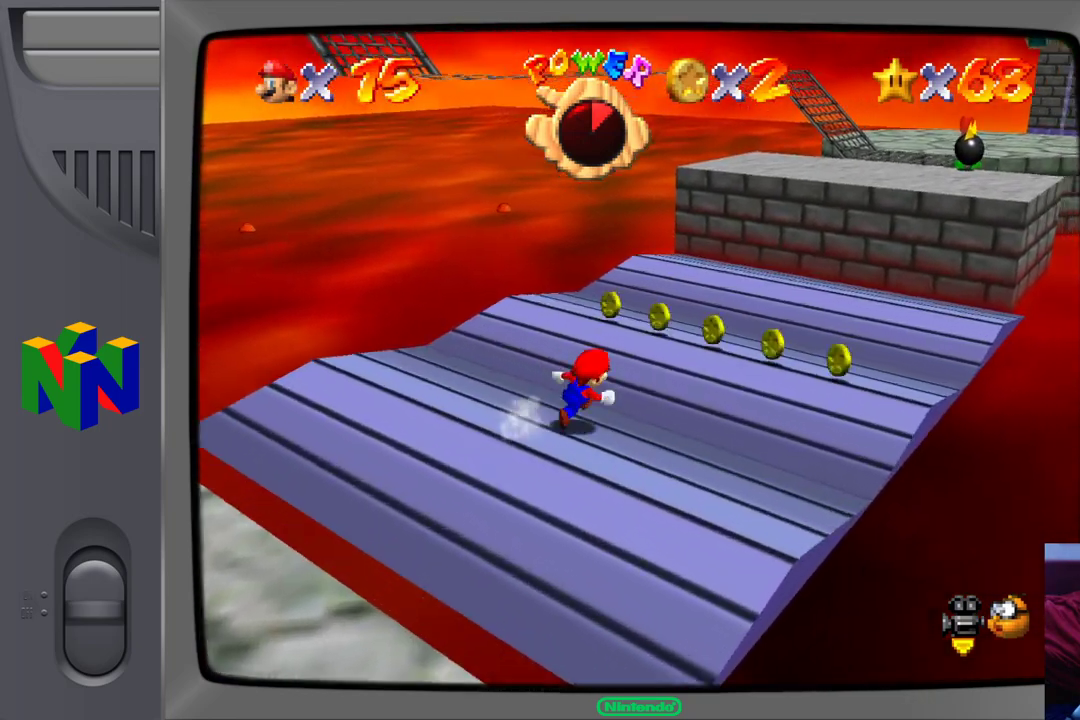
{"dt_ms": 500, "buttons": [], "left_stick": "right", "events": []}
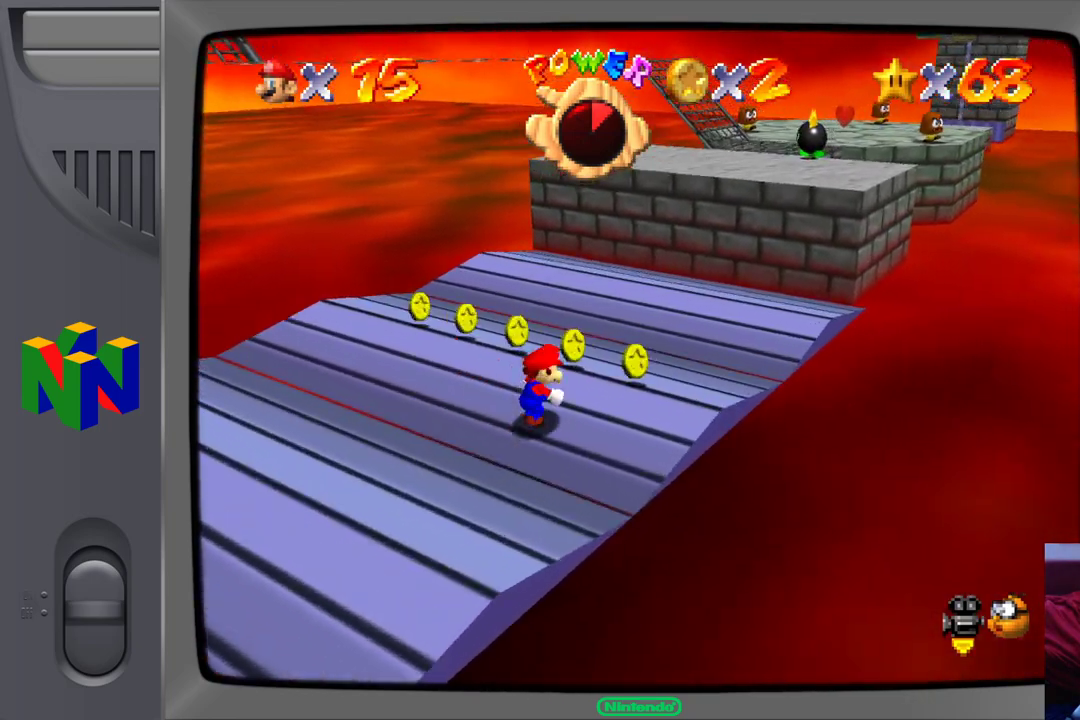
{"dt_ms": 500, "buttons": [], "left_stick": "up-left", "events": [[33, "left_stick", "up"], [117, "left_stick", "up-left"]]}
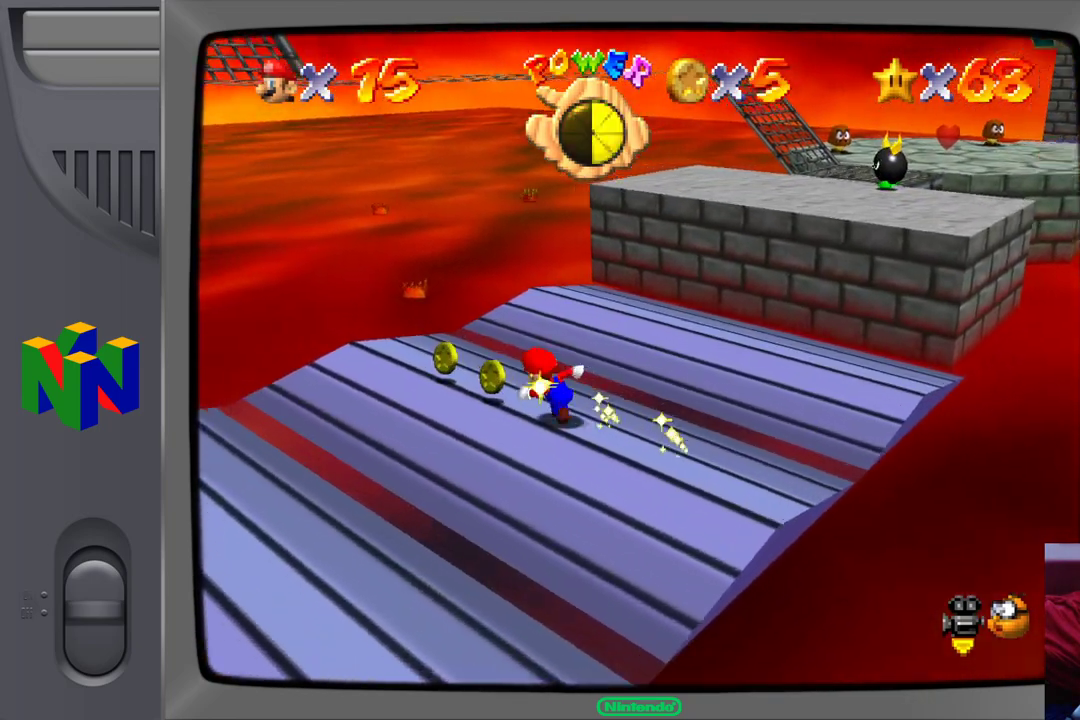
{"dt_ms": 500, "buttons": [], "left_stick": "up-right", "events": [[367, "left_stick", "up-right"]]}
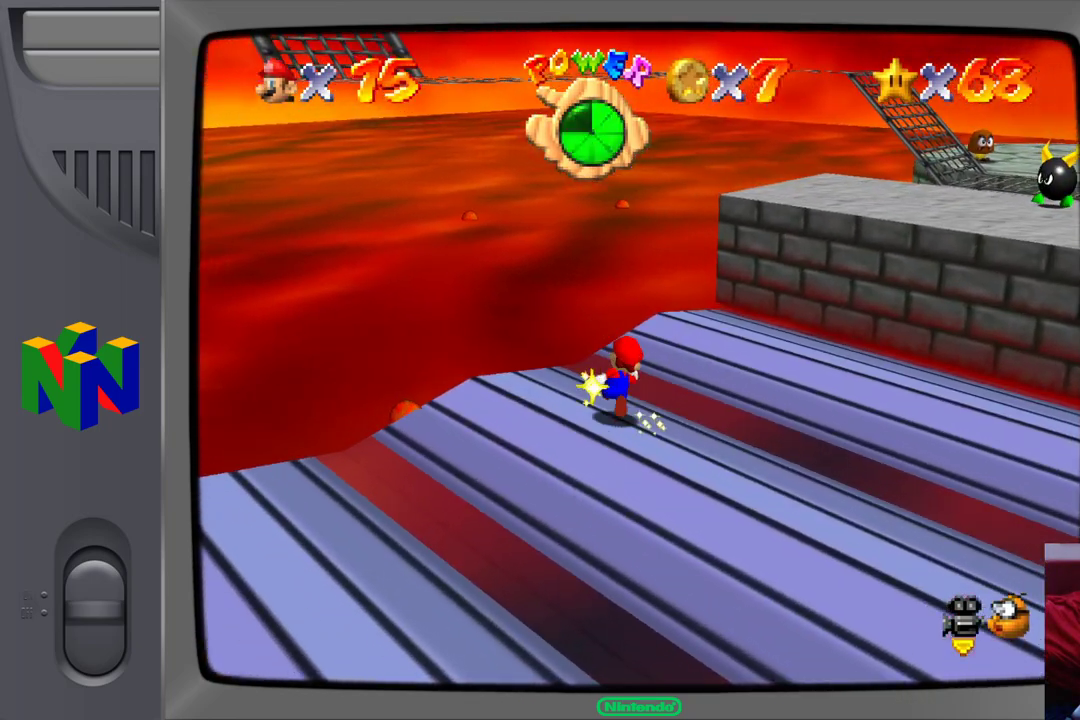
{"dt_ms": 500, "buttons": [], "left_stick": "right", "events": [[117, "A", "down"], [167, "A", "up"], [167, "left_stick", "right"]]}
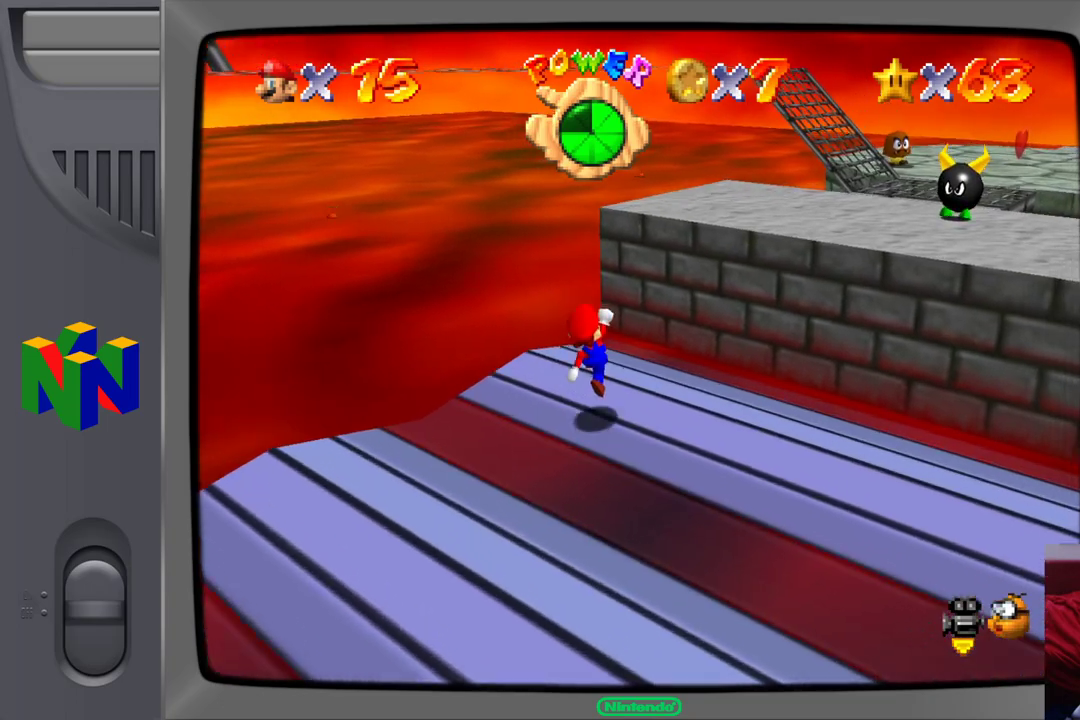
{"dt_ms": 500, "buttons": [], "left_stick": "right", "events": [[117, "A", "down"], [433, "A", "up"]]}
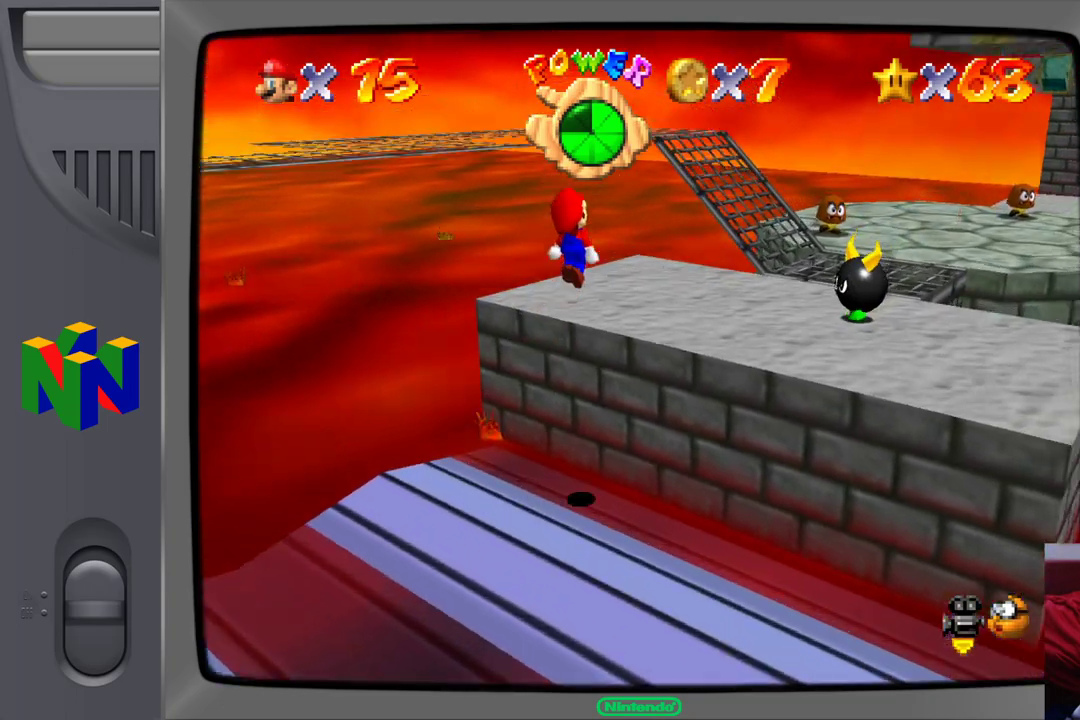
{"dt_ms": 500, "buttons": [], "left_stick": "up-right", "events": [[200, "left_stick", "up-right"]]}
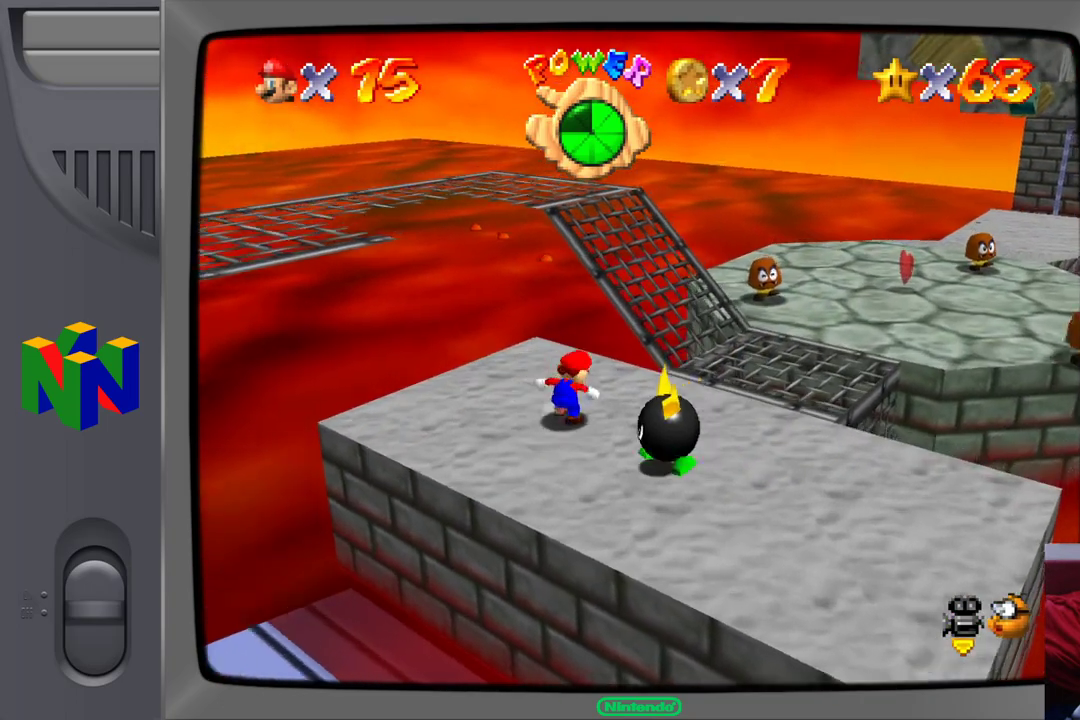
{"dt_ms": 500, "buttons": [], "left_stick": "down", "events": [[167, "left_stick", "right"], [283, "left_stick", "down-right"], [433, "left_stick", "down"]]}
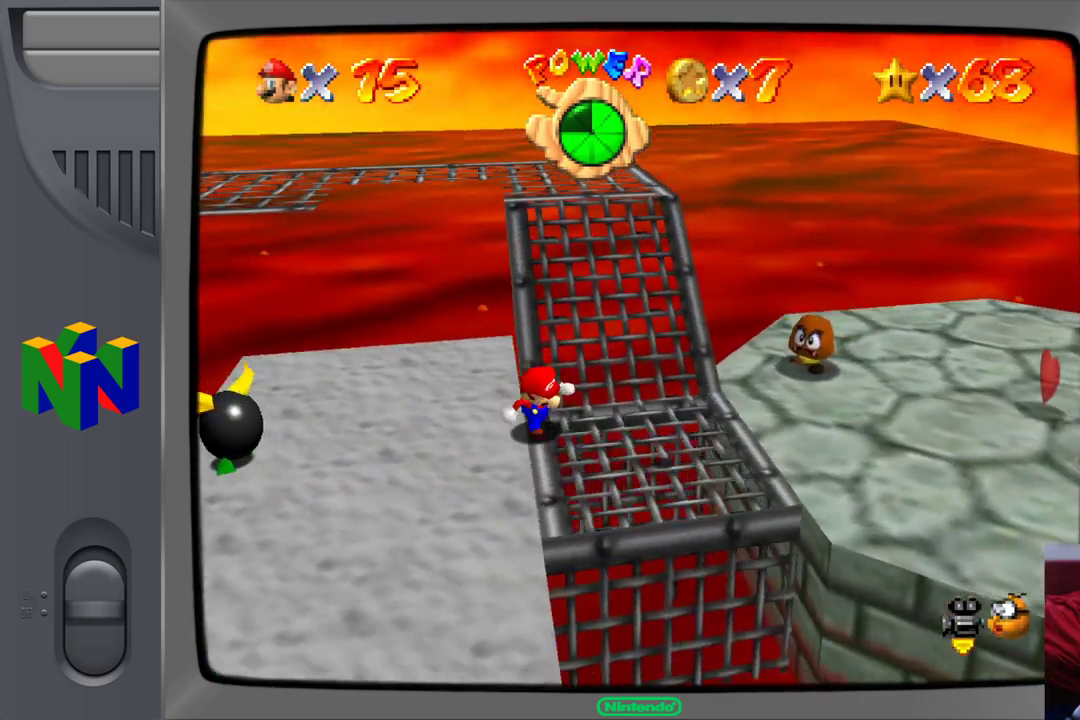
{"dt_ms": 500, "buttons": [], "left_stick": "up-right", "events": [[167, "left_stick", "up-right"]]}
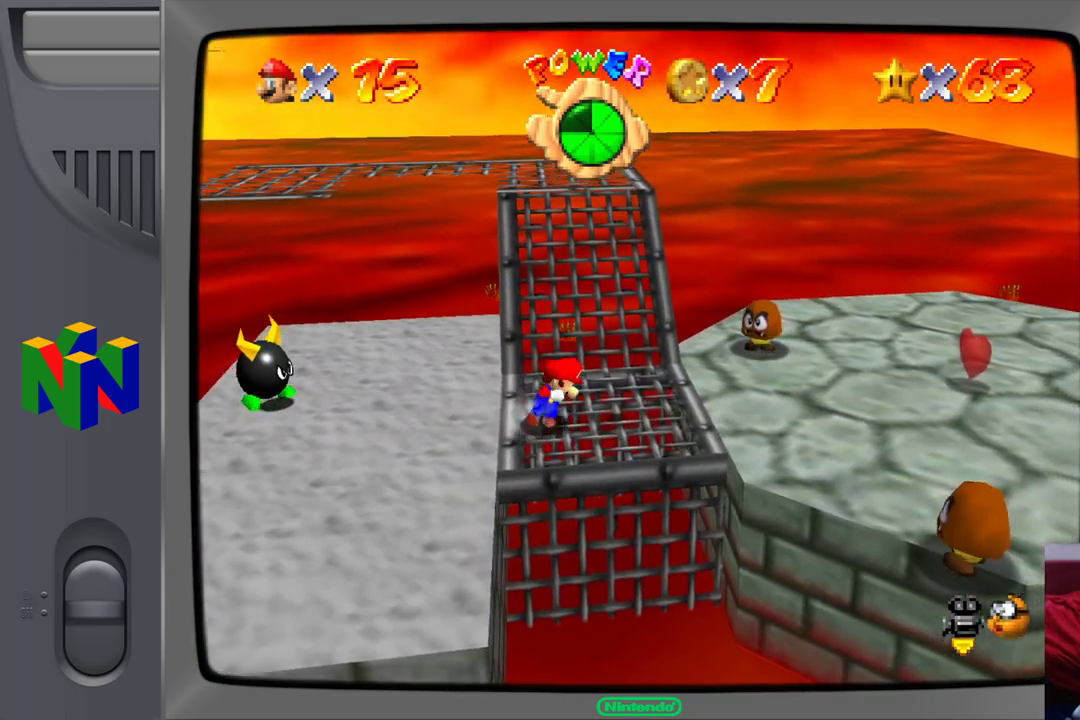
{"dt_ms": 500, "buttons": [], "left_stick": "up-right", "events": []}
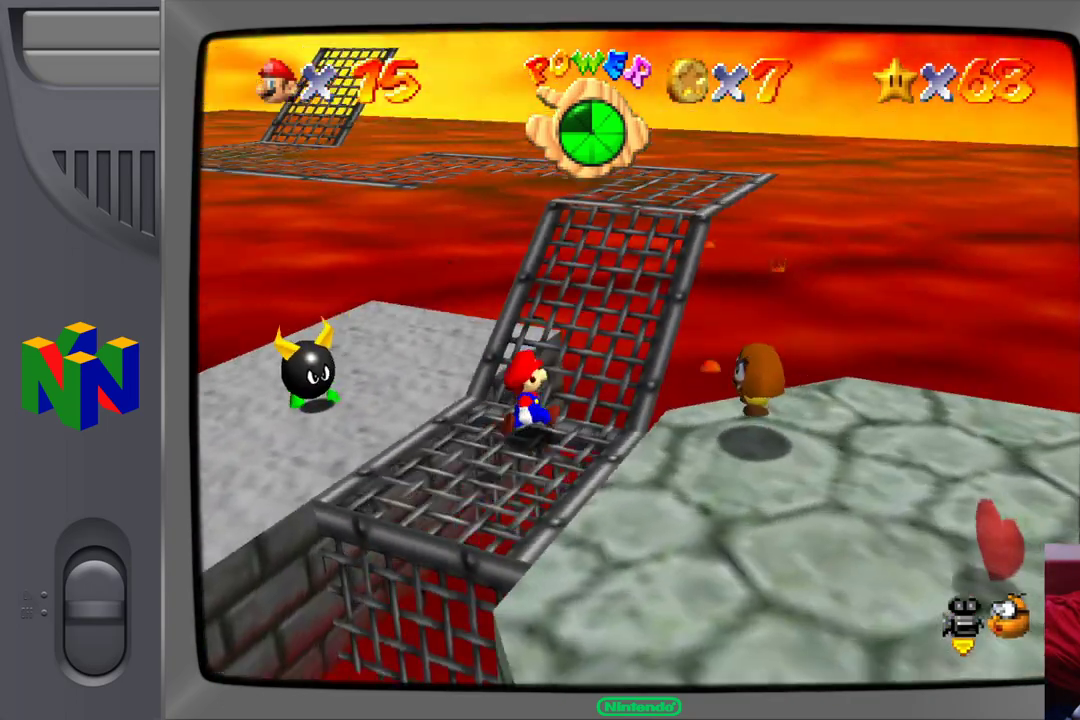
{"dt_ms": 500, "buttons": [], "left_stick": "up-right", "events": []}
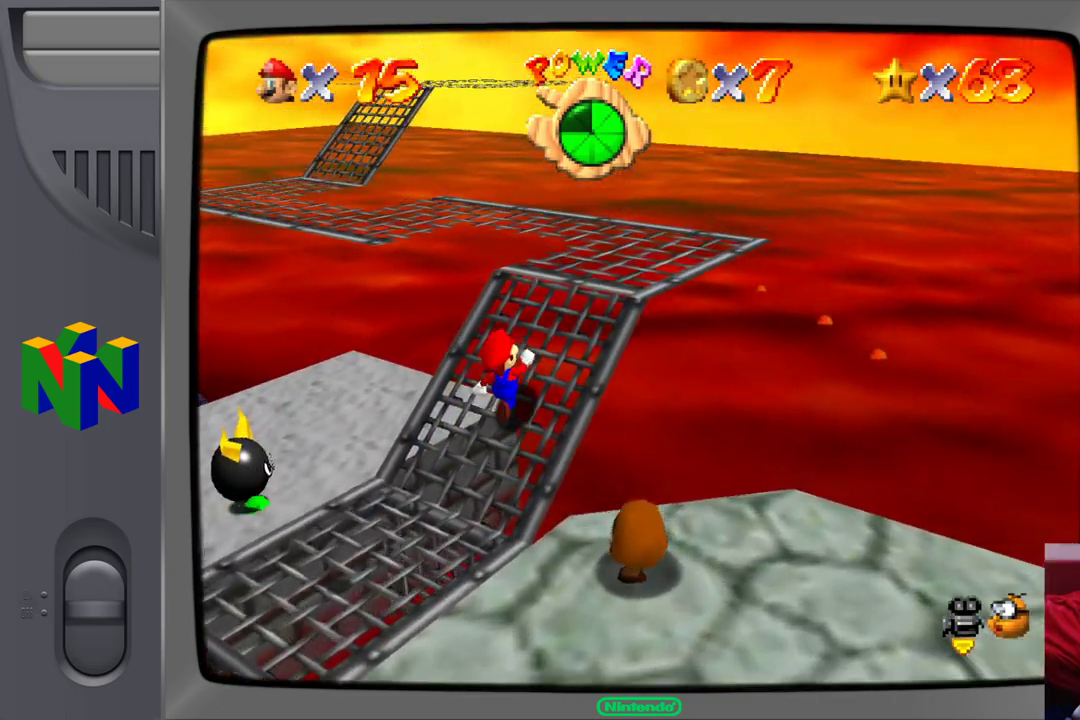
{"dt_ms": 500, "buttons": [], "left_stick": "up-right", "events": []}
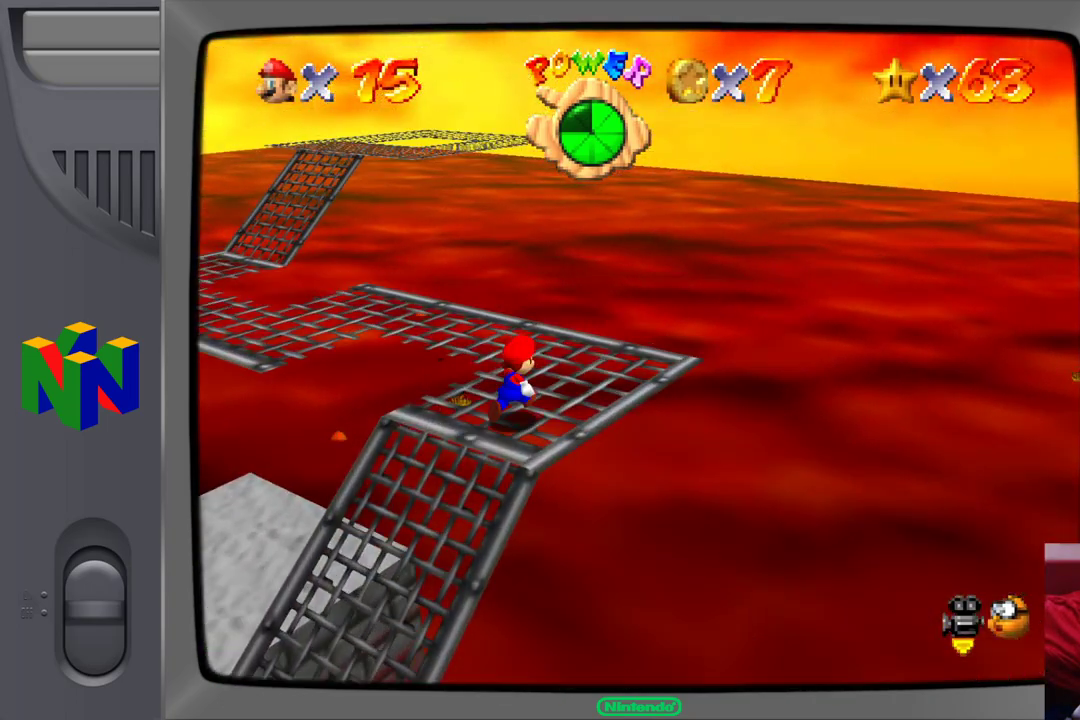
{"dt_ms": 500, "buttons": [], "left_stick": "up-right", "events": [[267, "left_stick", "up"], [483, "left_stick", "up-right"]]}
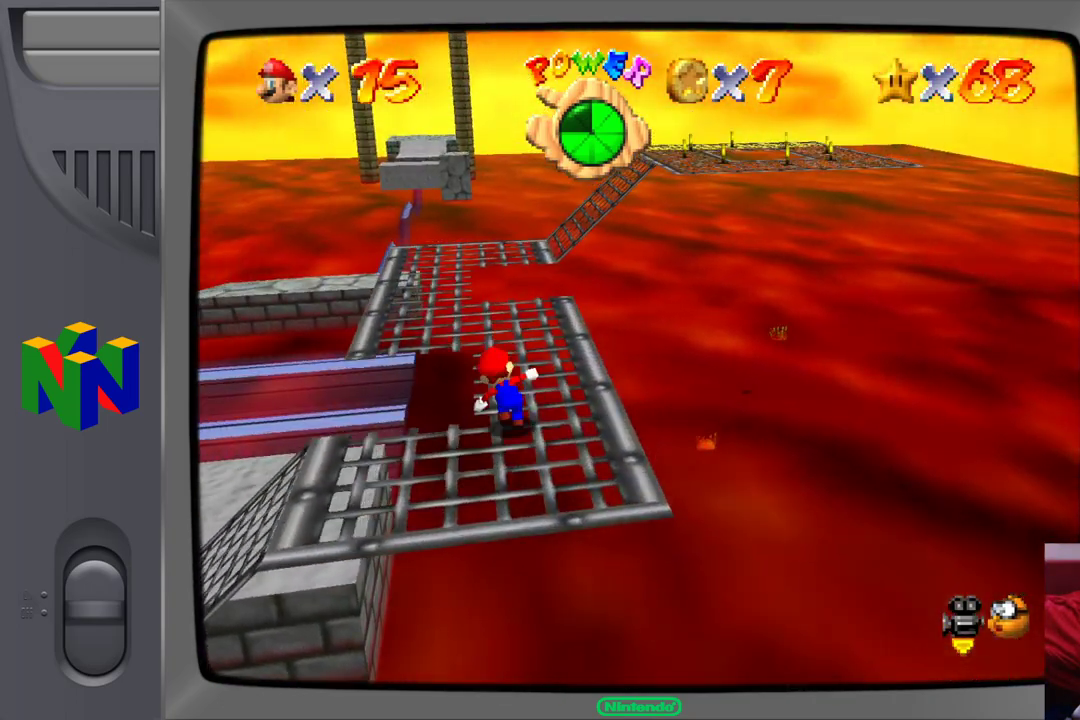
{"dt_ms": 500, "buttons": [], "left_stick": "up-left", "events": [[433, "left_stick", "up-left"]]}
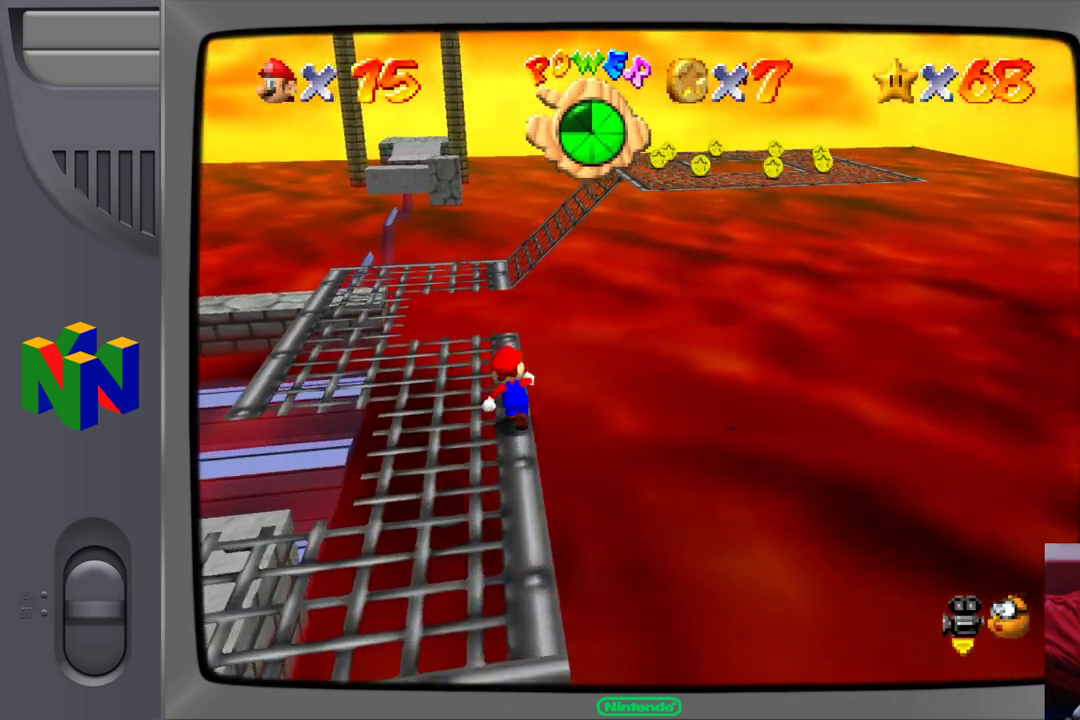
{"dt_ms": 500, "buttons": [], "left_stick": "up-left", "events": []}
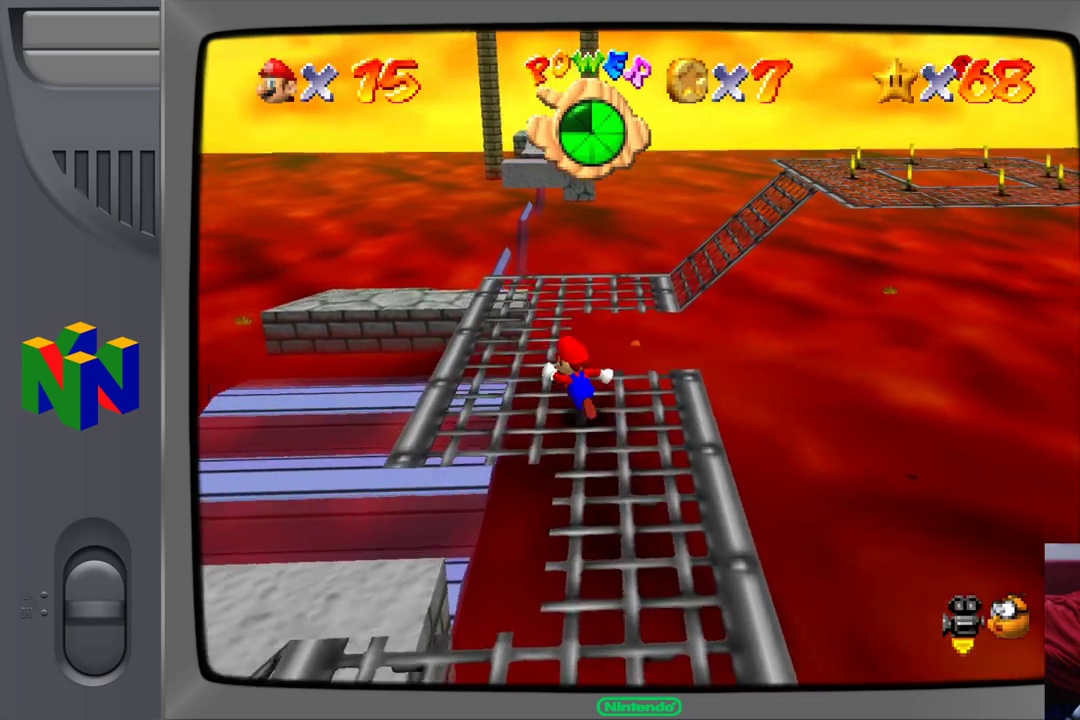
{"dt_ms": 500, "buttons": [], "left_stick": "up", "events": [[317, "left_stick", "up"]]}
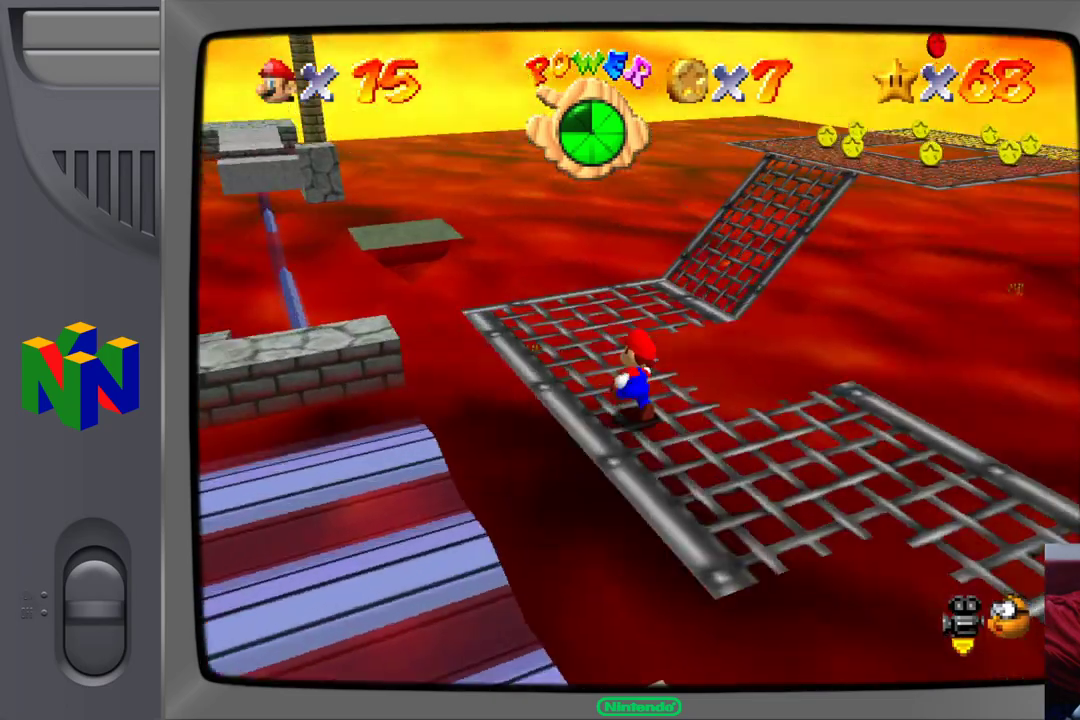
{"dt_ms": 500, "buttons": [], "left_stick": "up", "events": [[283, "left_stick", "down-left"], [400, "left_stick", "up"]]}
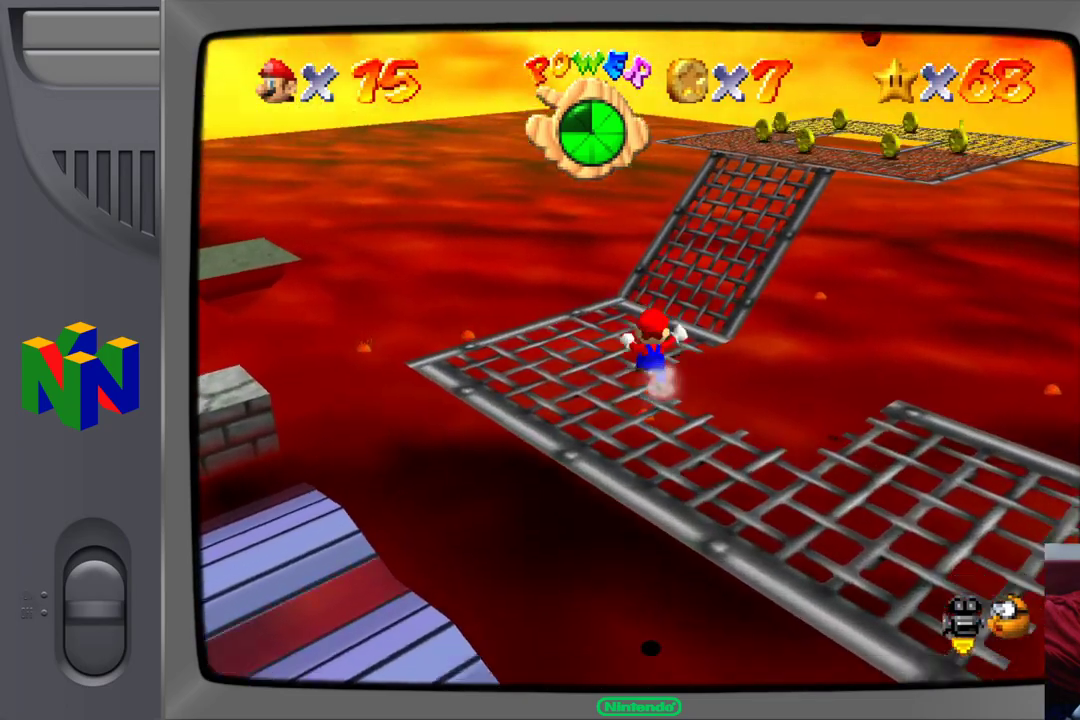
{"dt_ms": 500, "buttons": ["A"], "left_stick": "up-left", "events": [[17, "left_stick", "up-right"], [217, "left_stick", "up-left"], [383, "A", "down"]]}
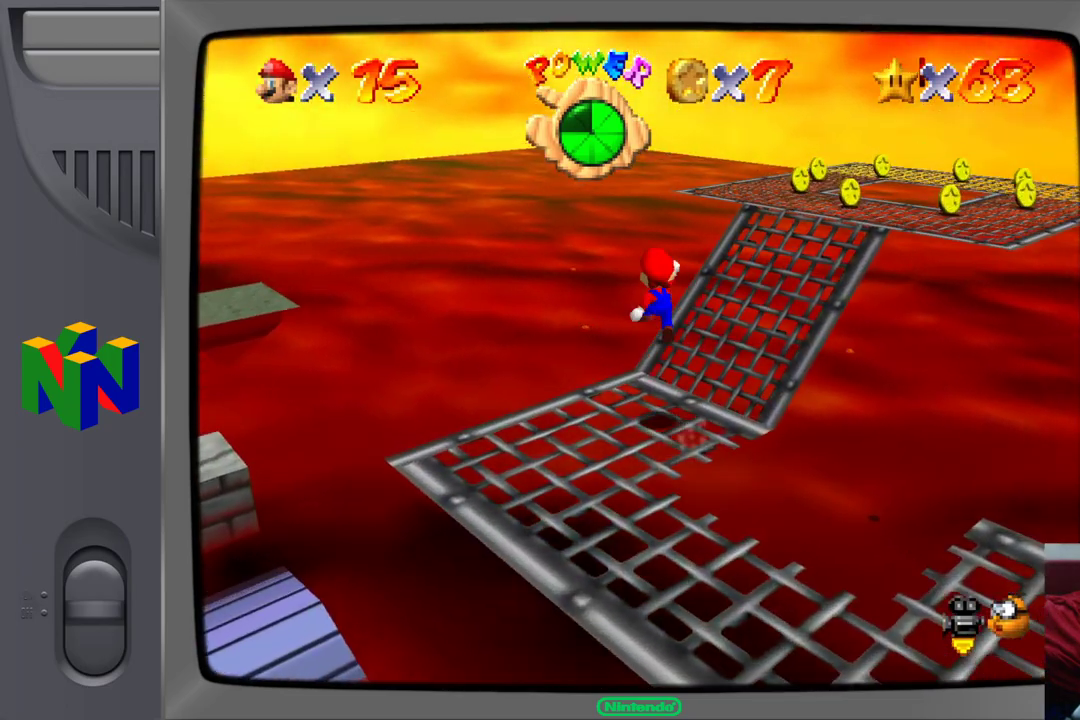
{"dt_ms": 500, "buttons": ["A"], "left_stick": "down-right", "events": [[67, "left_stick", "up-right"], [83, "A", "up"], [217, "left_stick", "right"], [433, "left_stick", "down-right"], [483, "A", "down"]]}
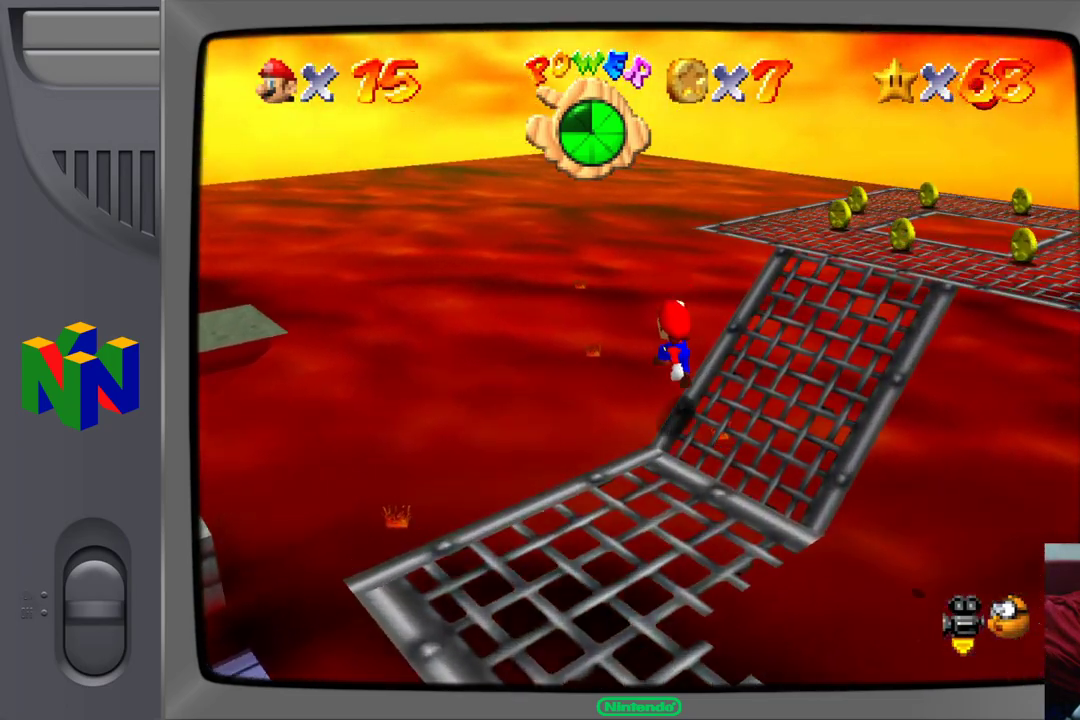
{"dt_ms": 500, "buttons": [], "left_stick": "down-right", "events": [[233, "B", "down"], [417, "A", "up"], [467, "B", "up"]]}
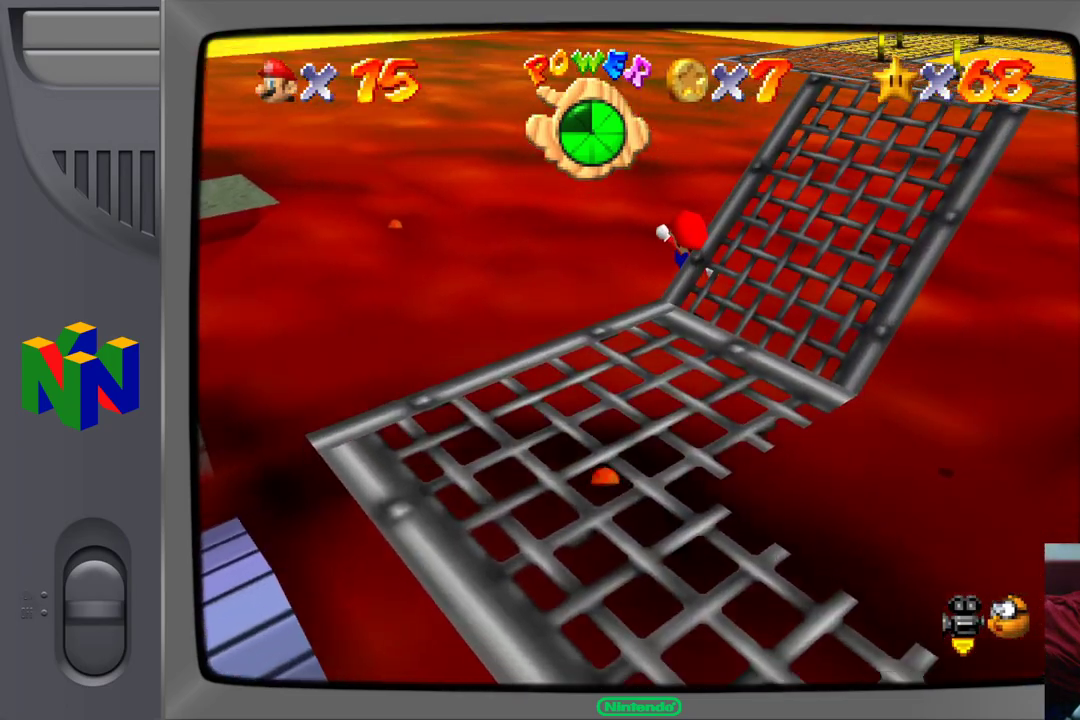
{"dt_ms": 1000, "buttons": [], "left_stick": "left"}
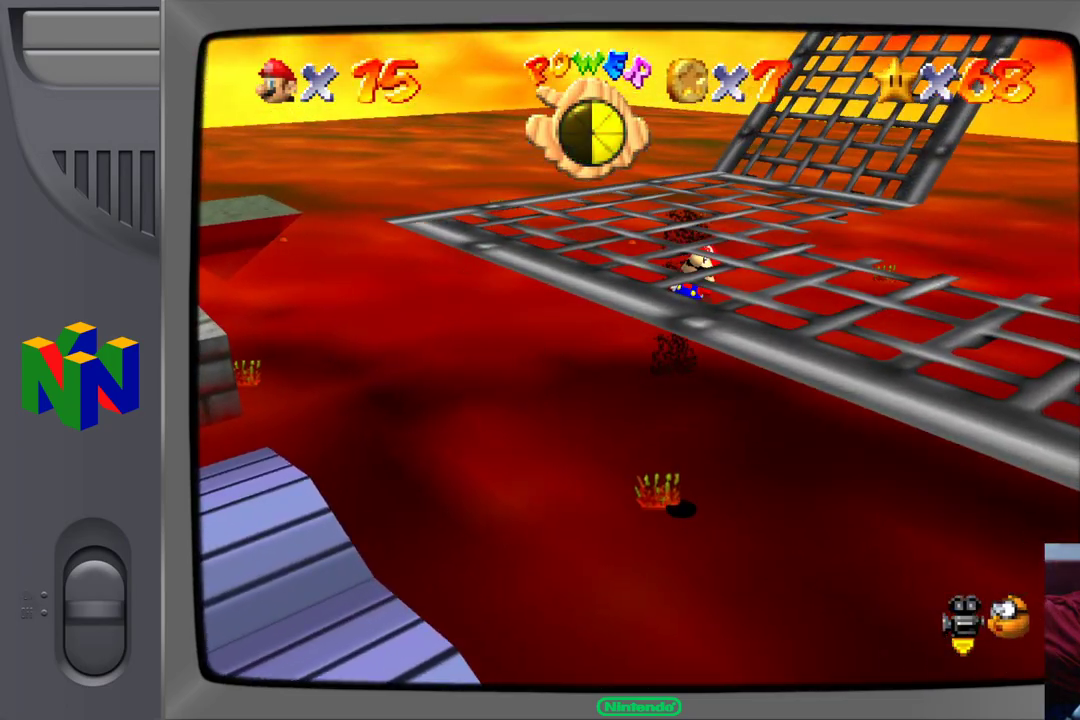
{"dt_ms": 500, "buttons": [], "left_stick": "up-left", "events": [[33, "left_stick", "up-left"], [133, "left_stick", "up"], [267, "left_stick", "left"], [433, "left_stick", "up-left"]]}
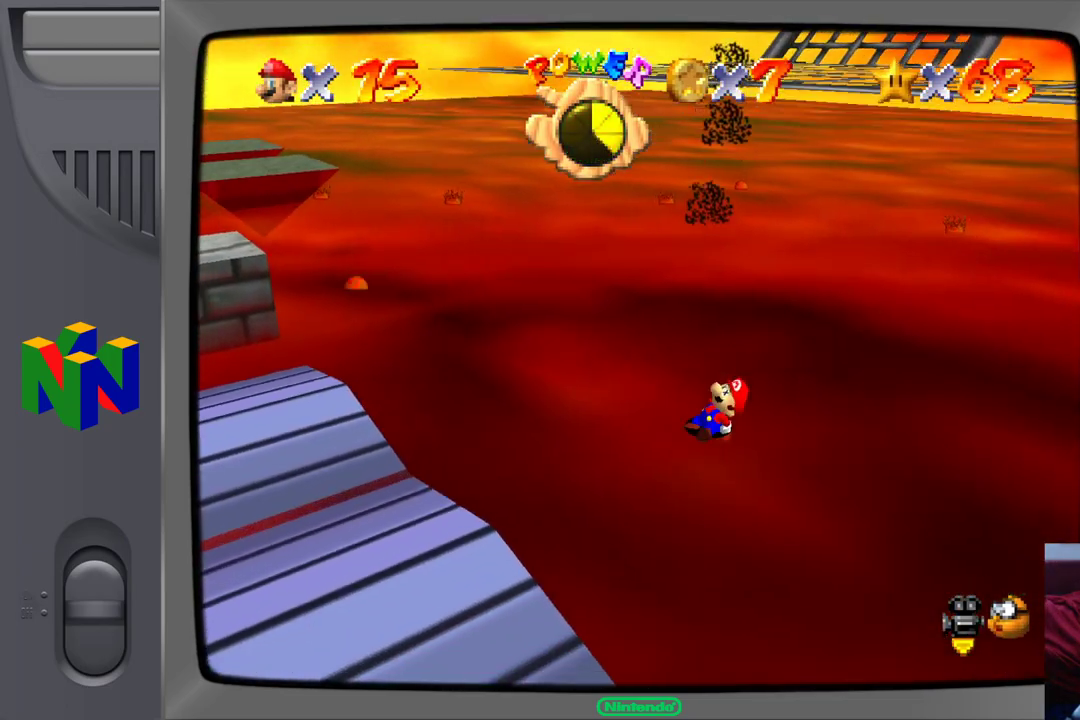
{"dt_ms": 500, "buttons": [], "left_stick": "left", "events": [[283, "left_stick", "left"]]}
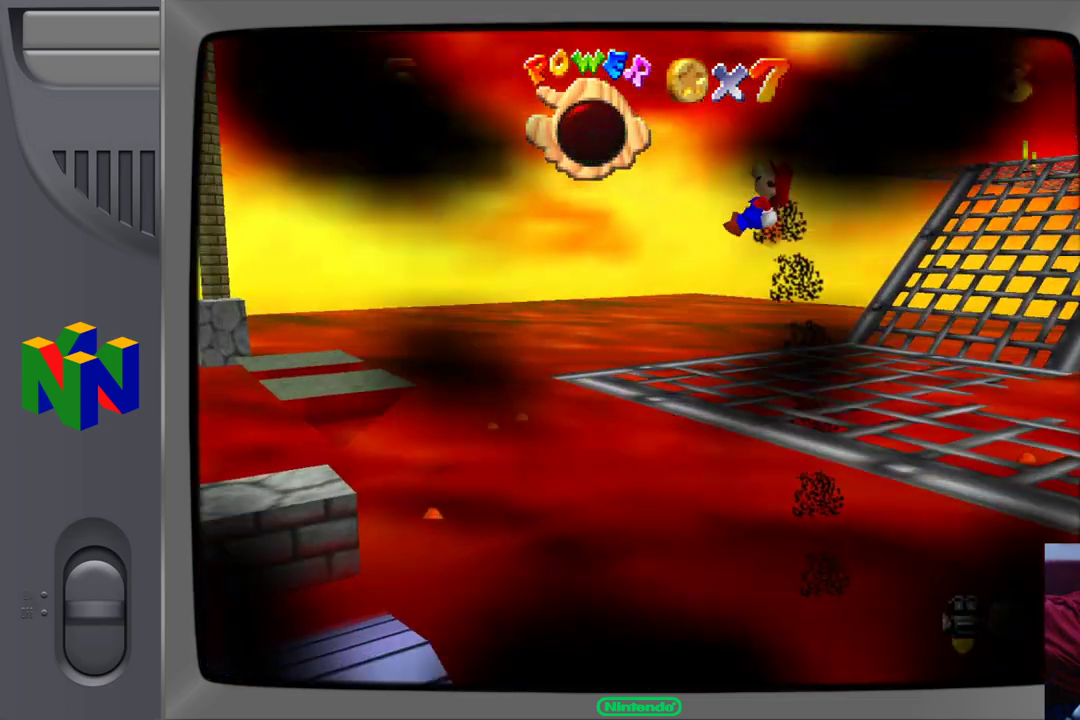
{"dt_ms": 500, "buttons": [], "left_stick": "right", "events": [[233, "left_stick", "right"]]}
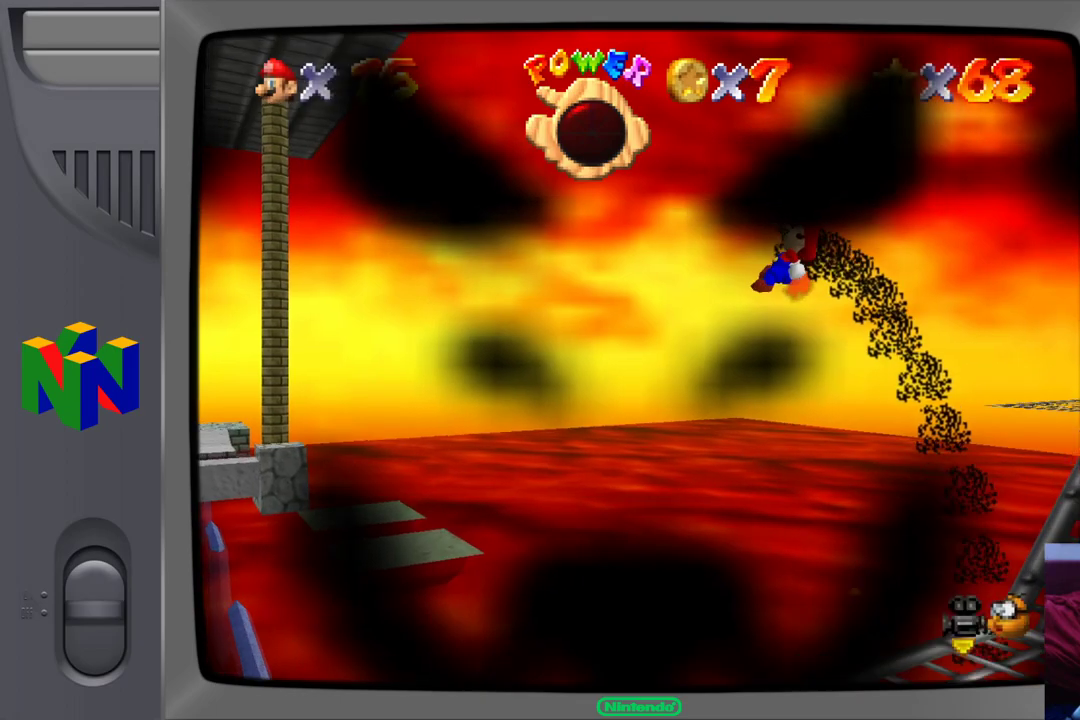
{"dt_ms": 500, "buttons": [], "left_stick": "right", "events": []}
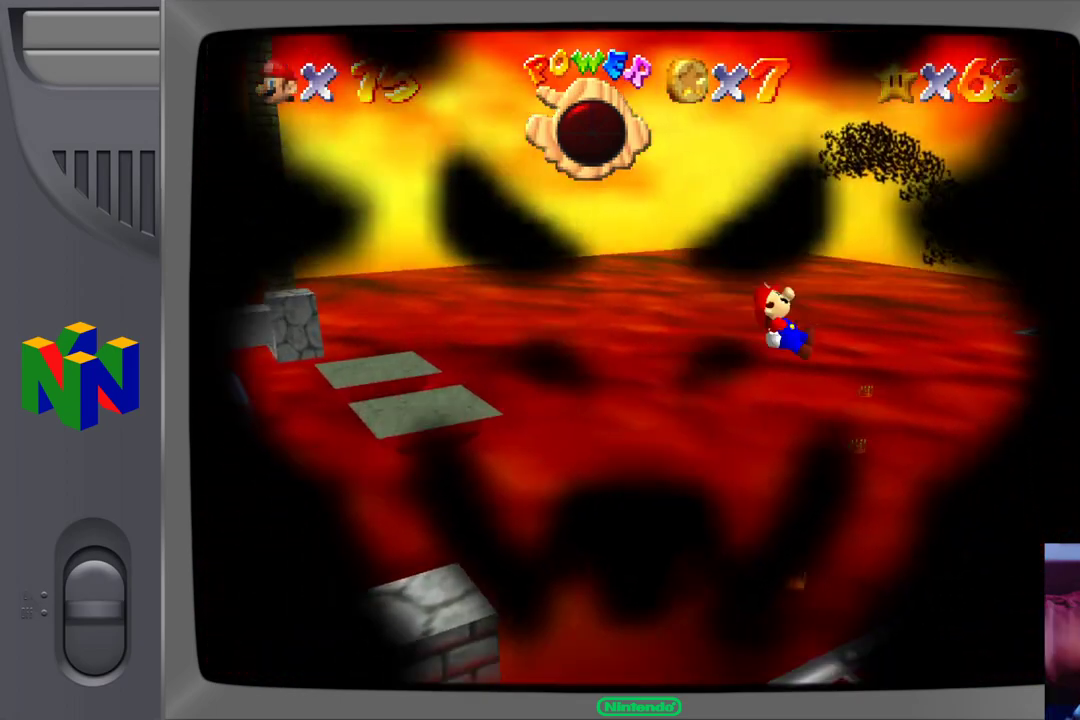
{"dt_ms": 500, "buttons": [], "left_stick": "center", "events": [[183, "left_stick", "center"]]}